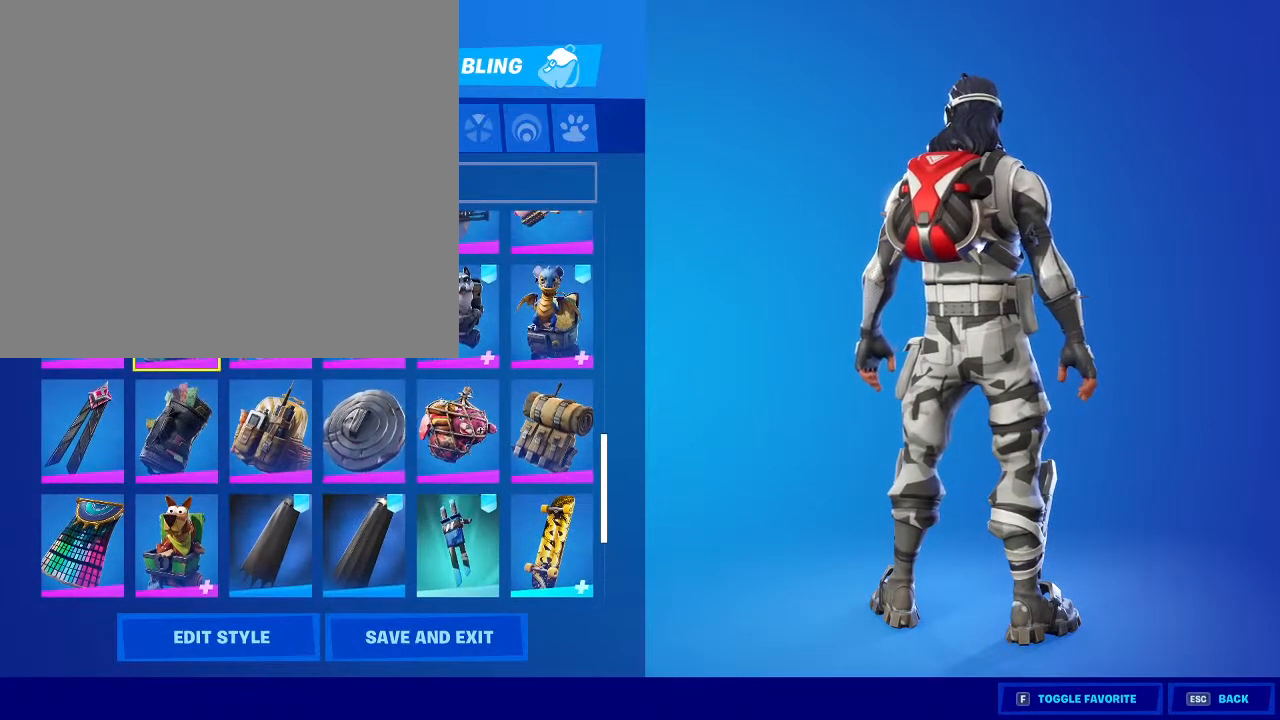
Gameplay with a controller (Xbox layout); each line is a JSON object with the inputs held at the frame after it. "events" lists button and stick changes between this image and that frame as [ms after this image, input, new state], when the widget could be followed in between.
{"buttons": ["L2"], "left_stick": "center", "right_stick": "center", "events": [[167, "L2", "down"]]}
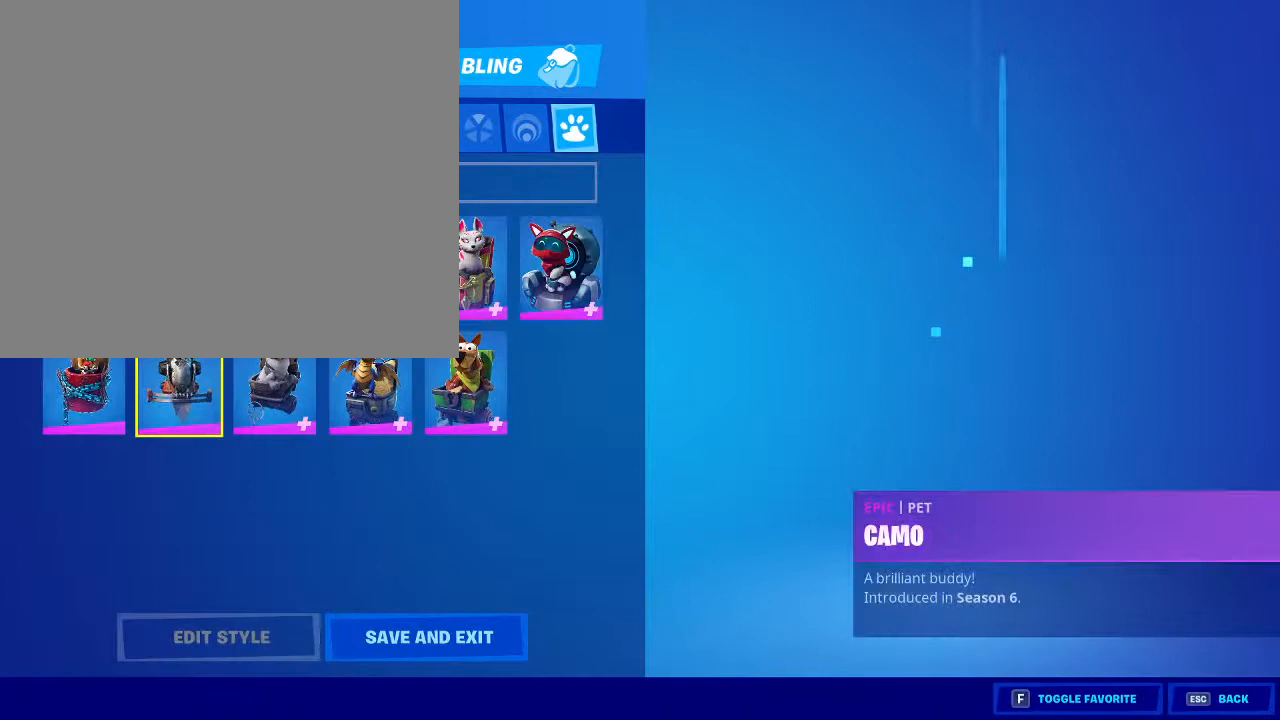
{"buttons": ["L2"], "left_stick": "center", "right_stick": "center", "events": []}
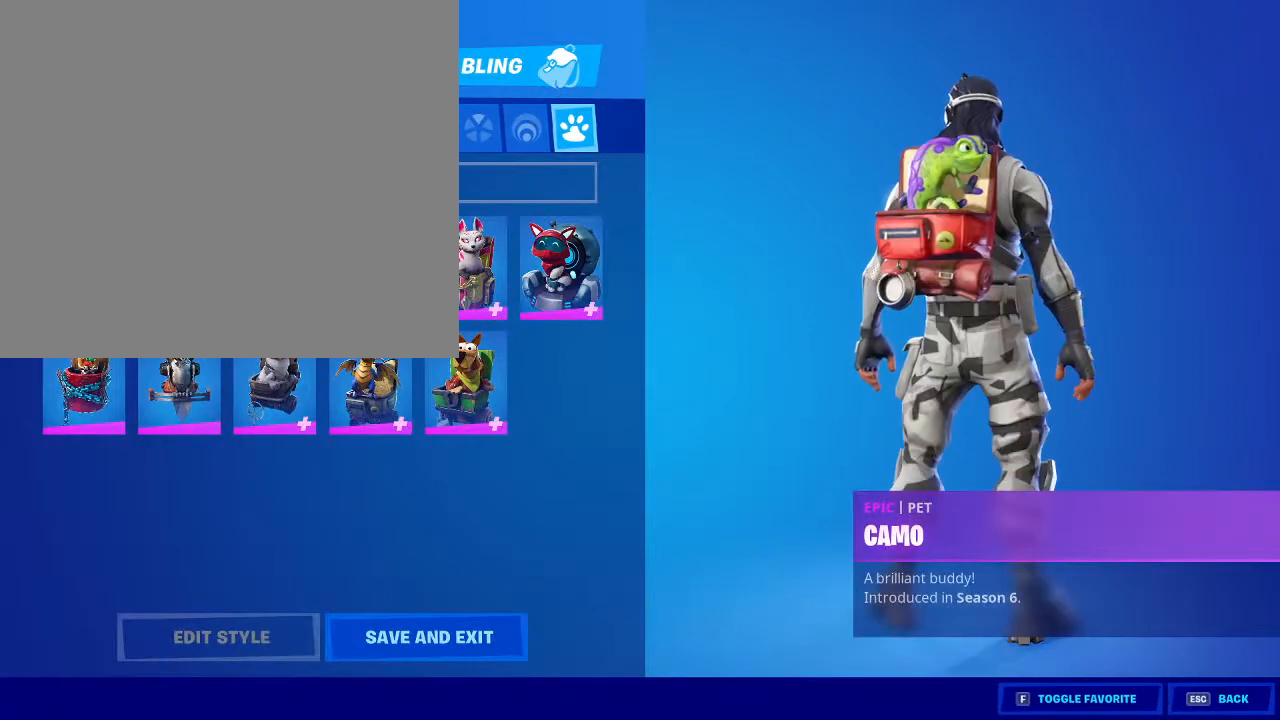
{"buttons": [], "left_stick": "center", "right_stick": "center", "events": [[133, "L2", "up"]]}
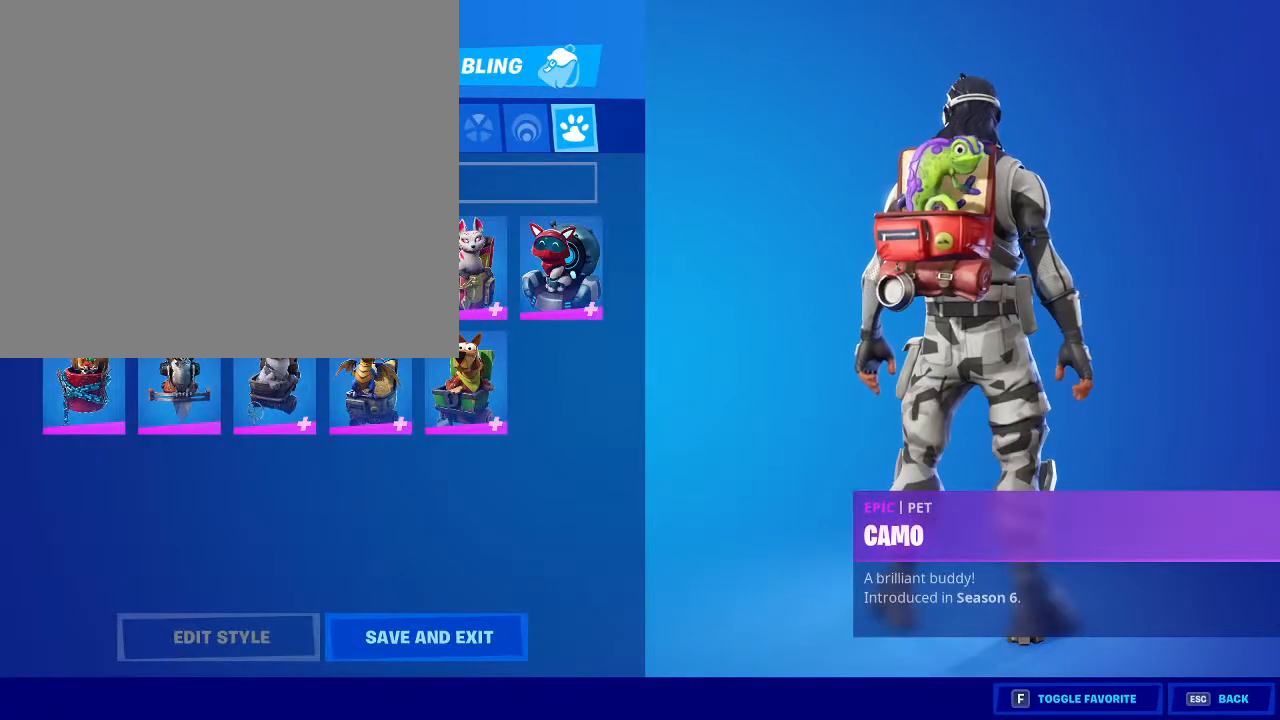
{"buttons": [], "left_stick": "center", "right_stick": "center", "events": [[233, "R1", "down"], [433, "R1", "up"]]}
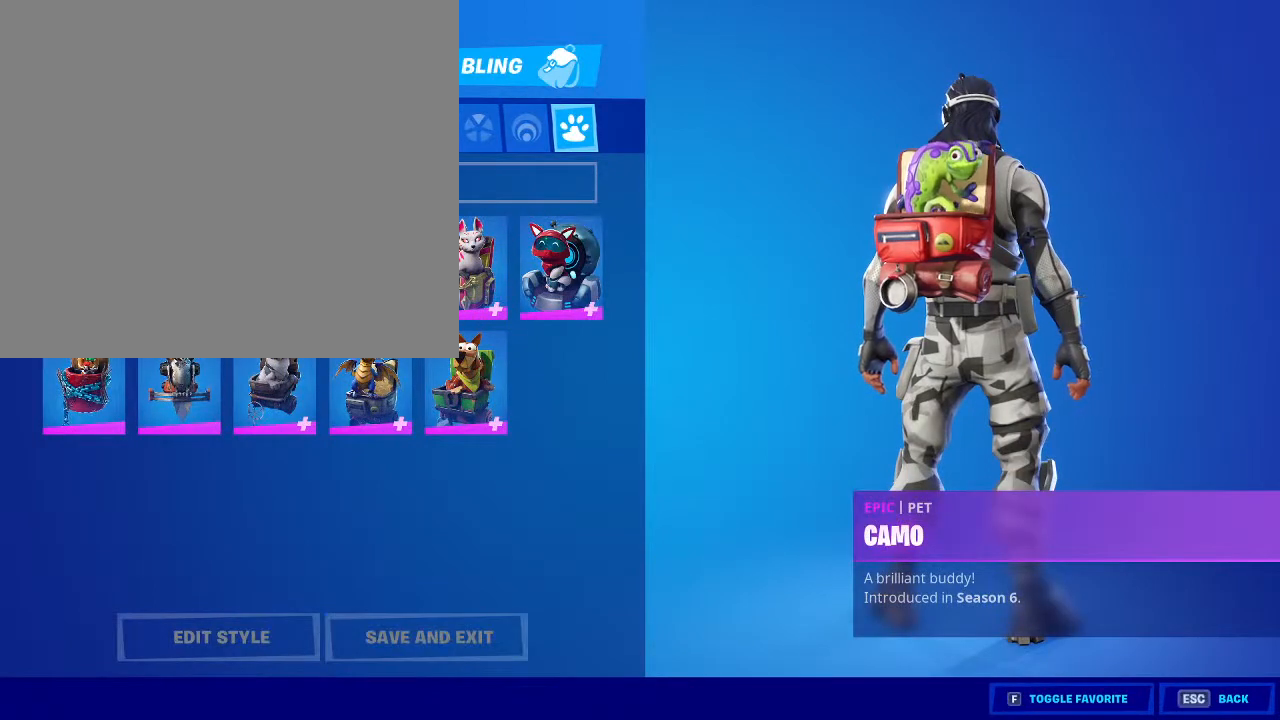
{"buttons": ["L1"], "left_stick": "center", "right_stick": "center", "events": [[400, "L1", "down"]]}
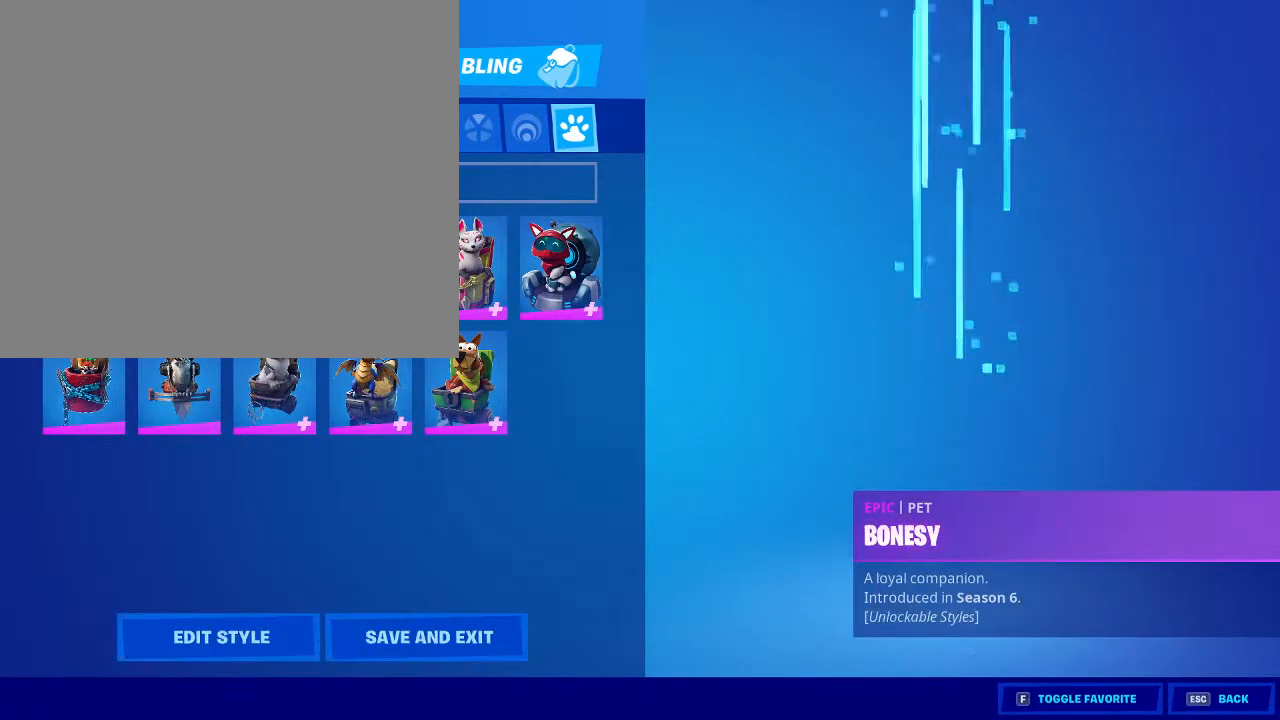
{"buttons": [], "left_stick": "center", "right_stick": "center", "events": [[100, "L1", "up"]]}
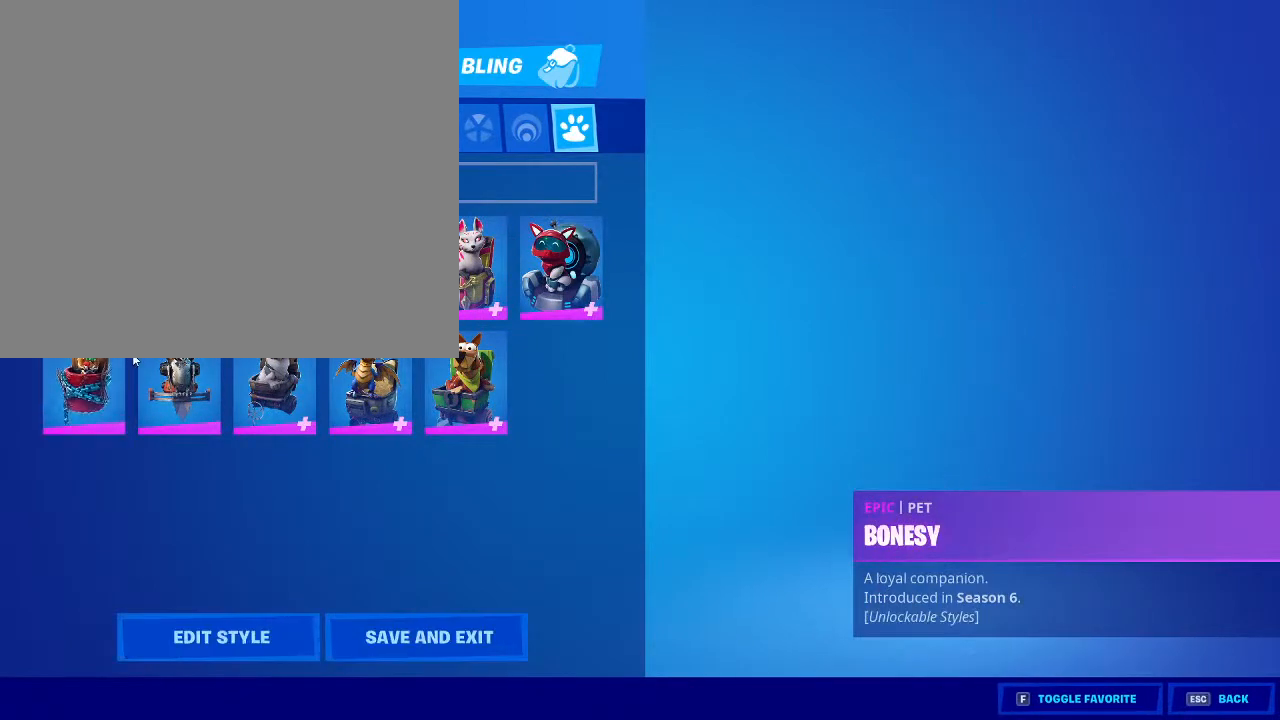
{"buttons": [], "left_stick": "center", "right_stick": "center", "events": [[300, "L2", "down"], [500, "L2", "up"]]}
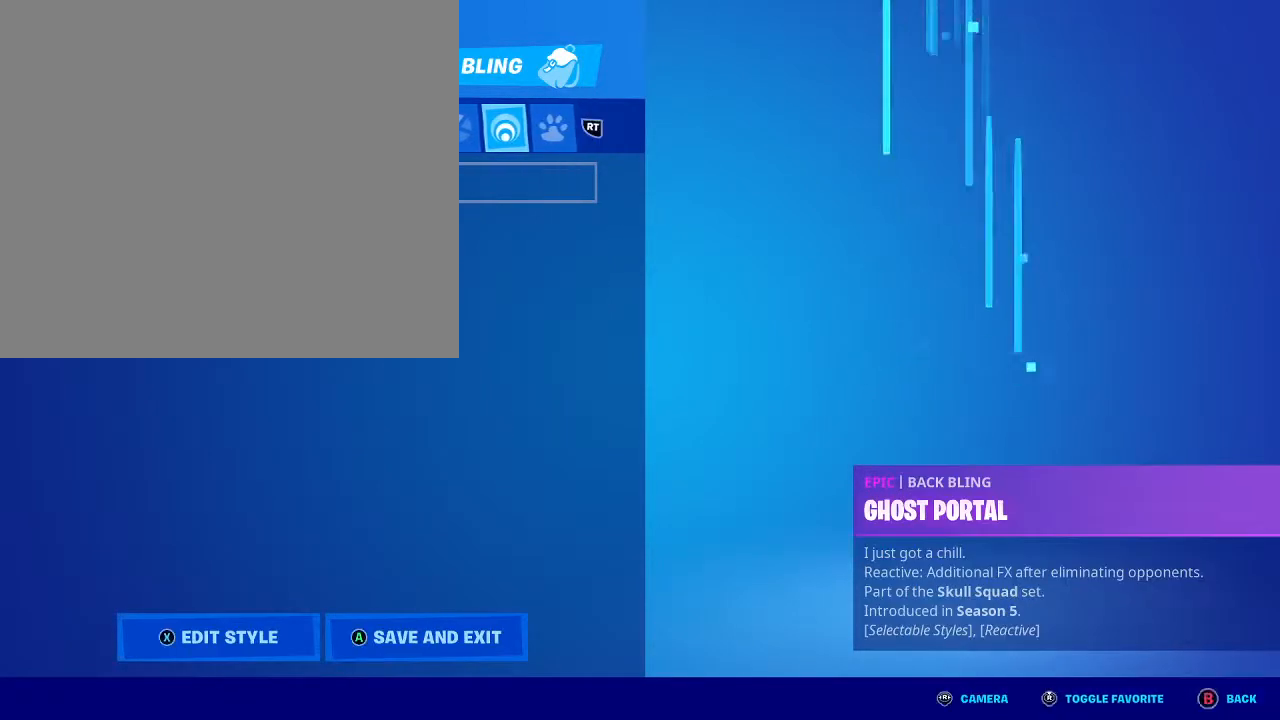
{"buttons": [], "left_stick": "center", "right_stick": "center", "events": [[67, "L1", "down"], [167, "L1", "up"], [167, "L2", "down"], [233, "L2", "up"]]}
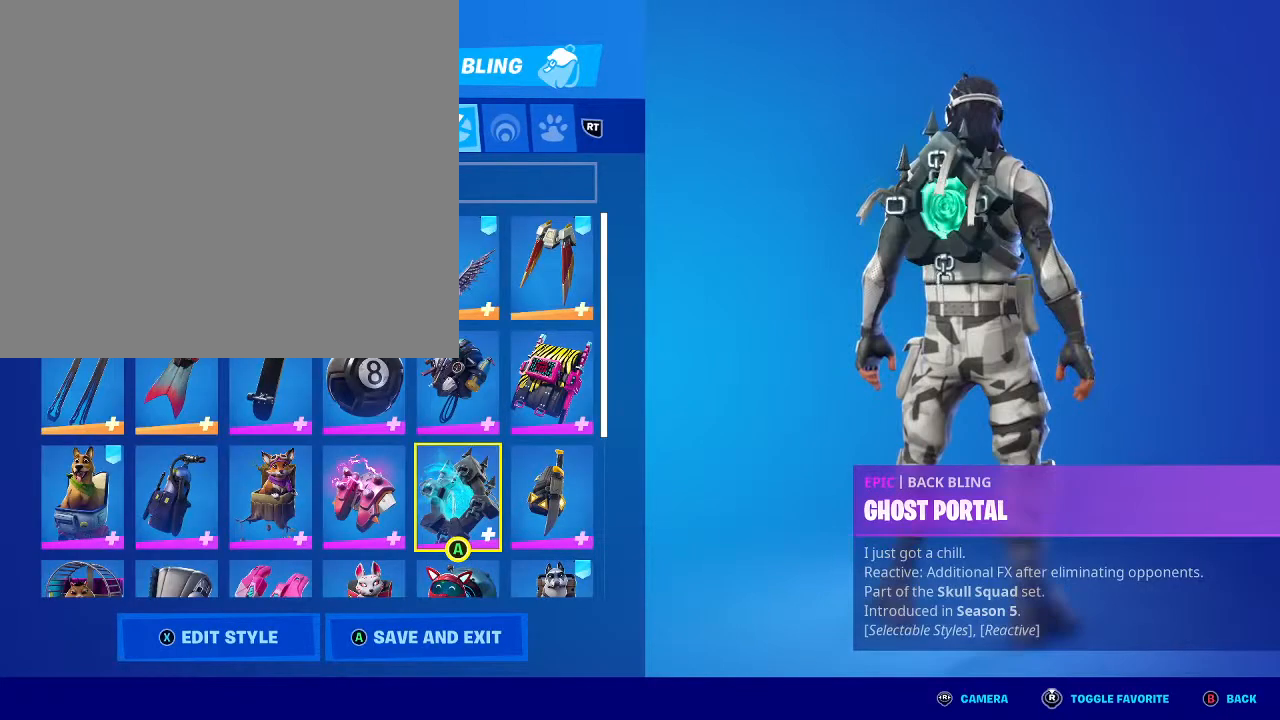
{"buttons": [], "left_stick": "center", "right_stick": "center", "events": []}
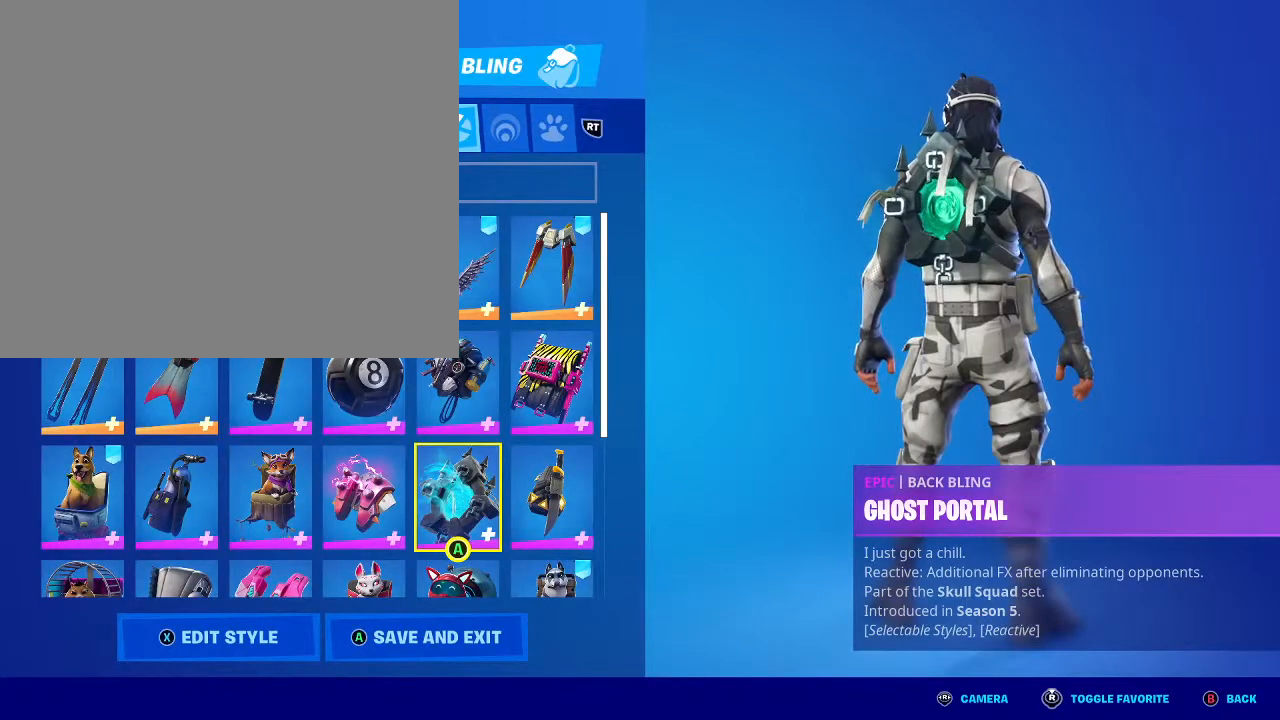
{"buttons": [], "left_stick": "center", "right_stick": "center", "events": [[167, "L2", "down"], [300, "L2", "up"]]}